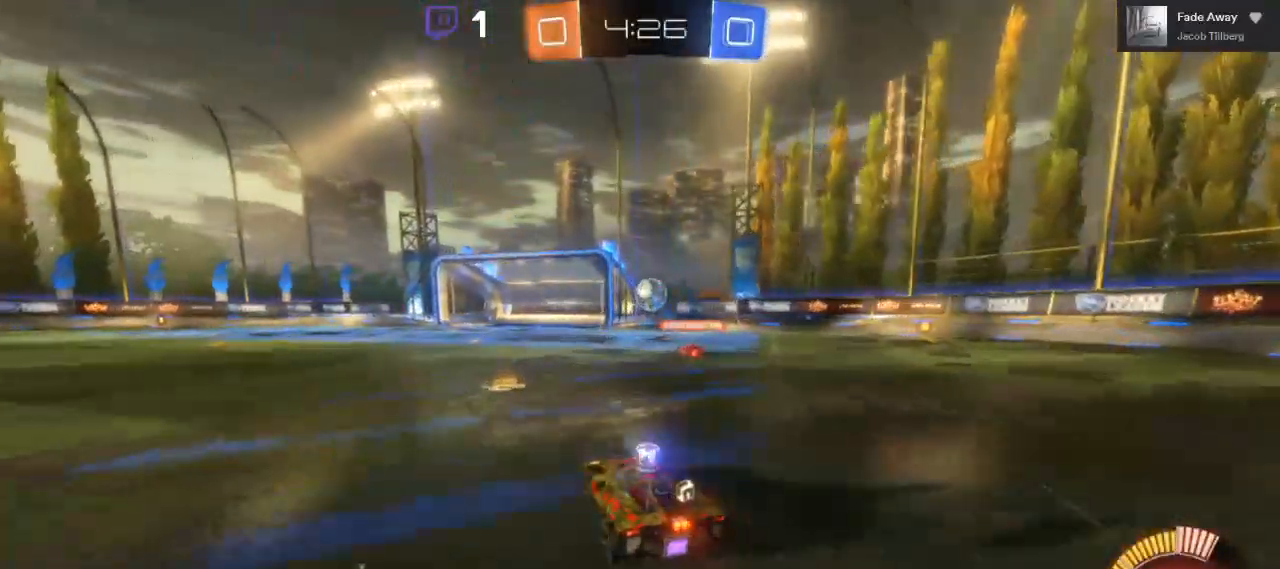
Gameplay with a controller (Xbox layout); each line is a JSON object with the inputs held at the frame after it. "events" lists button and stick changes between this image and that frame as [ms after this image, input, new state], when the widget could be followed in between. Not read: R3.
{"buttons": ["R2"], "left_stick": "right", "right_stick": "center", "events": [[50, "left_stick", "left"], [333, "left_stick", "center"], [433, "left_stick", "right"]]}
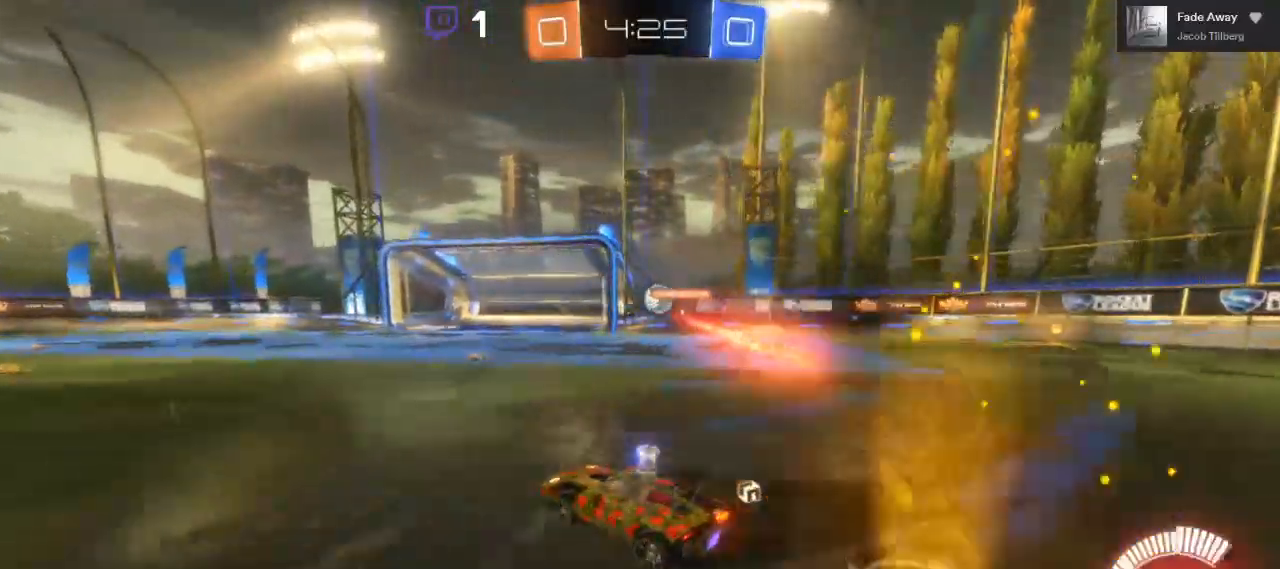
{"buttons": ["R2"], "left_stick": "right", "right_stick": "center", "events": [[100, "left_stick", "center"], [500, "left_stick", "right"]]}
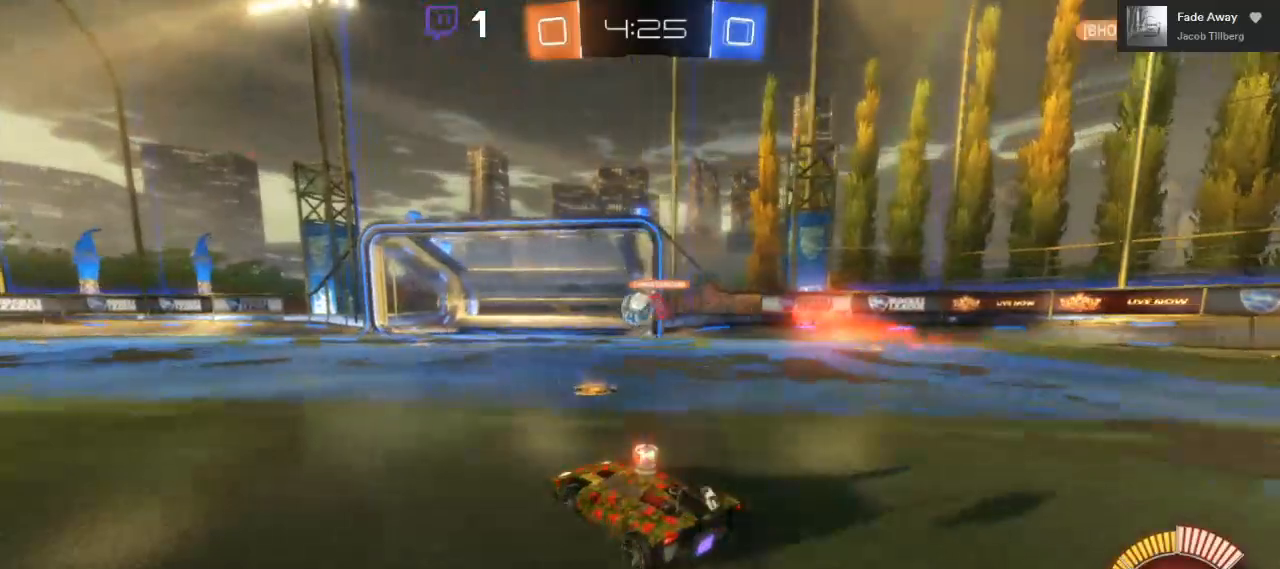
{"buttons": ["R2"], "left_stick": "center", "right_stick": "center", "events": [[150, "left_stick", "center"], [217, "left_stick", "left"], [400, "left_stick", "center"]]}
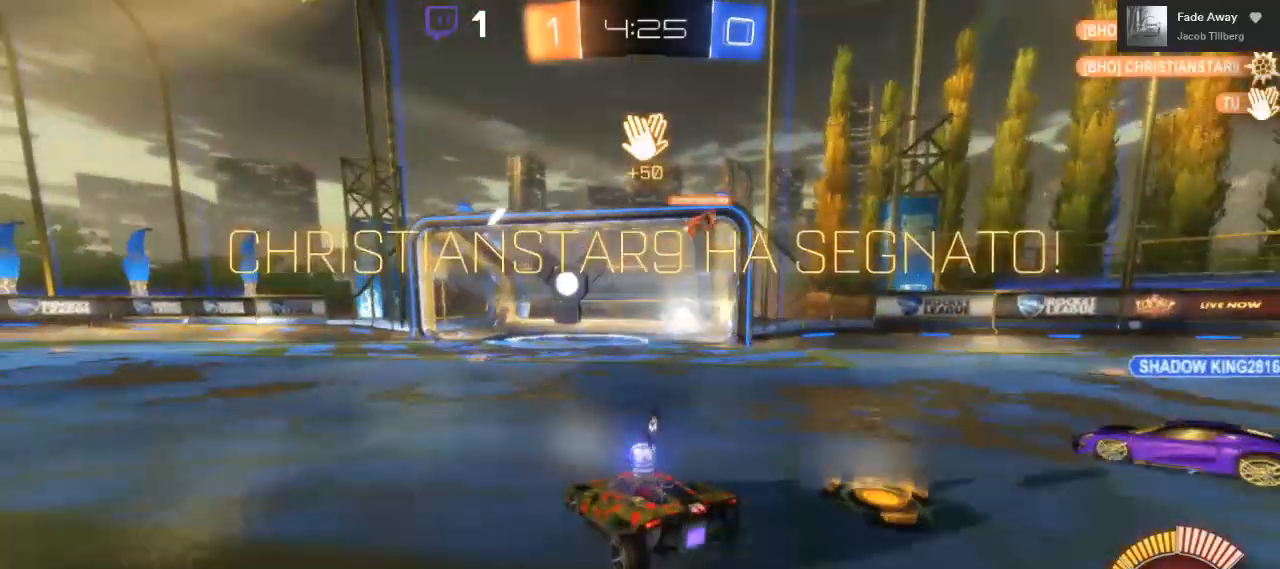
{"buttons": ["R2"], "left_stick": "left", "right_stick": "center", "events": [[467, "left_stick", "left"]]}
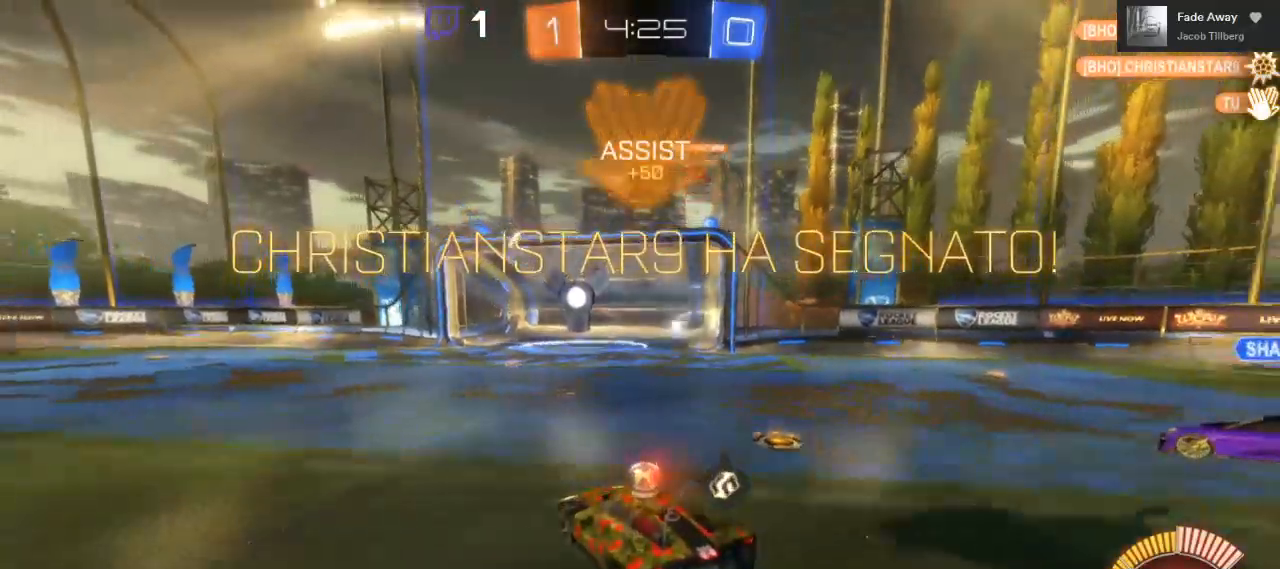
{"buttons": ["R2"], "left_stick": "down-left", "right_stick": "center", "events": [[450, "left_stick", "down-left"]]}
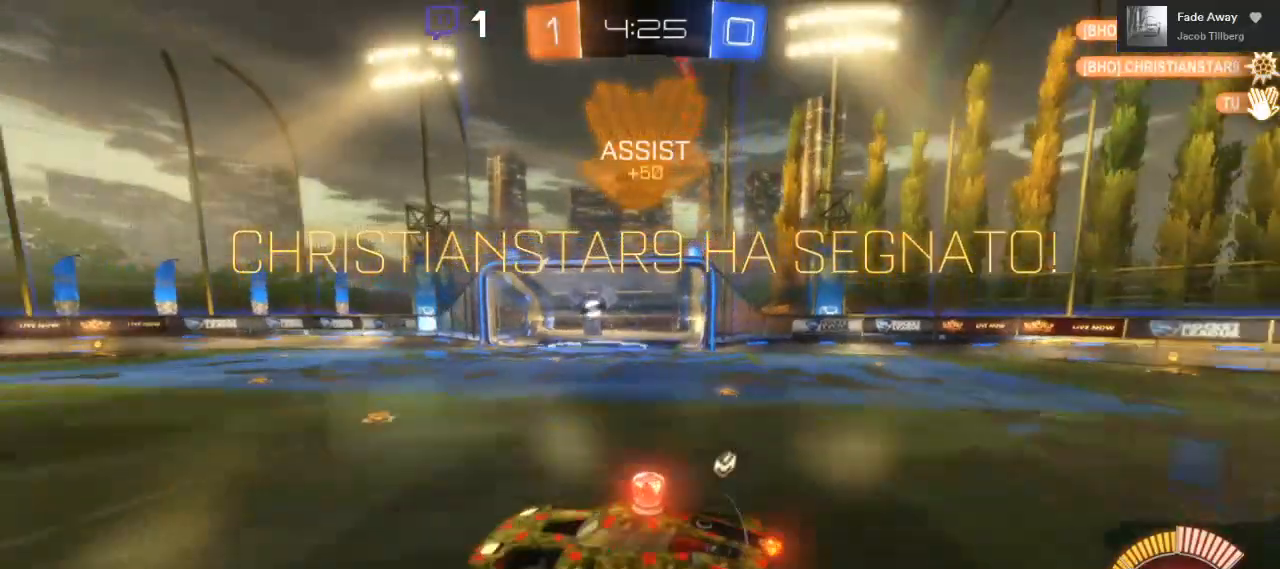
{"buttons": ["B", "L1", "R2"], "left_stick": "down-right", "right_stick": "center", "events": [[17, "B", "down"], [17, "left_stick", "down"], [83, "left_stick", "down-right"], [133, "L1", "down"]]}
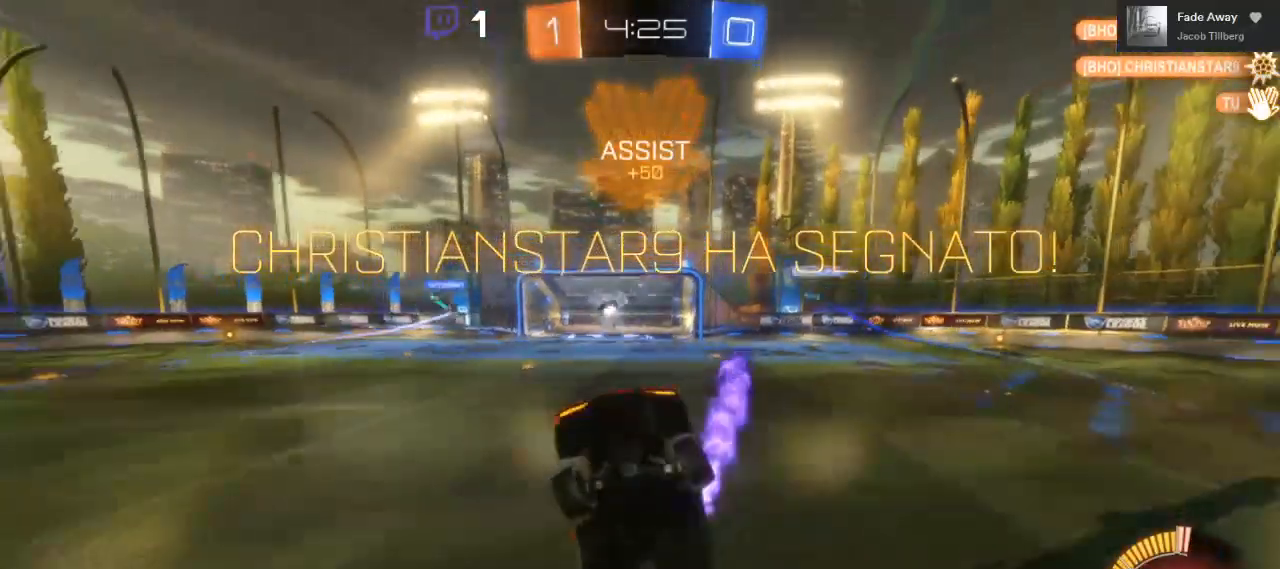
{"buttons": ["R2"], "left_stick": "down-right", "right_stick": "center", "events": [[417, "B", "up"], [483, "L1", "up"]]}
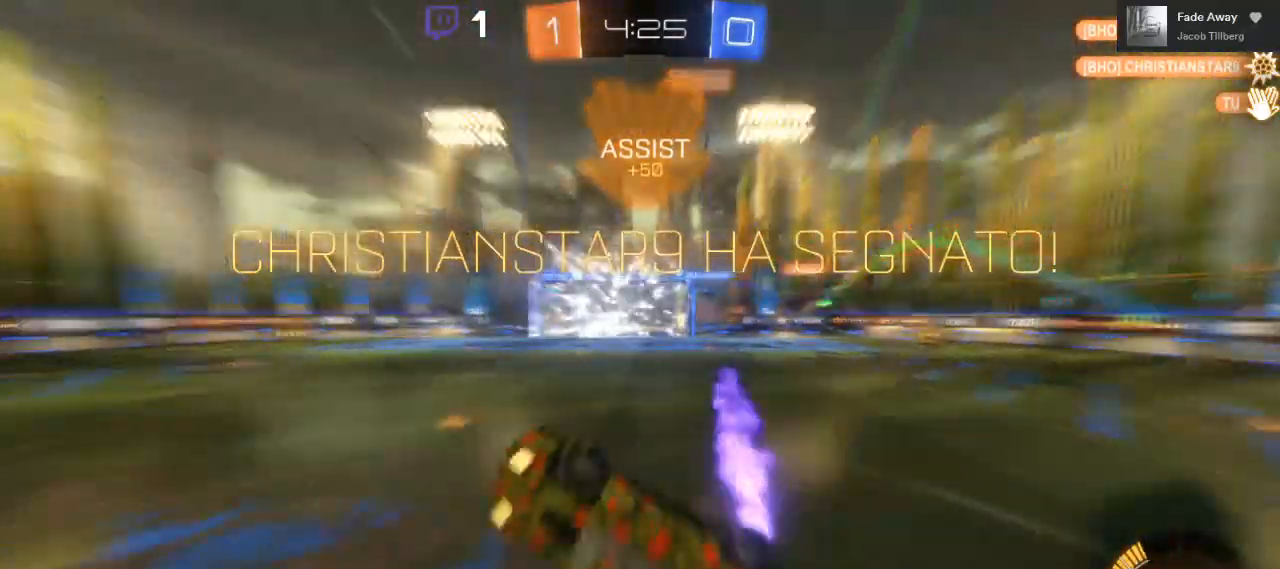
{"buttons": [], "left_stick": "center", "right_stick": "center", "events": [[50, "left_stick", "center"], [300, "R2", "up"]]}
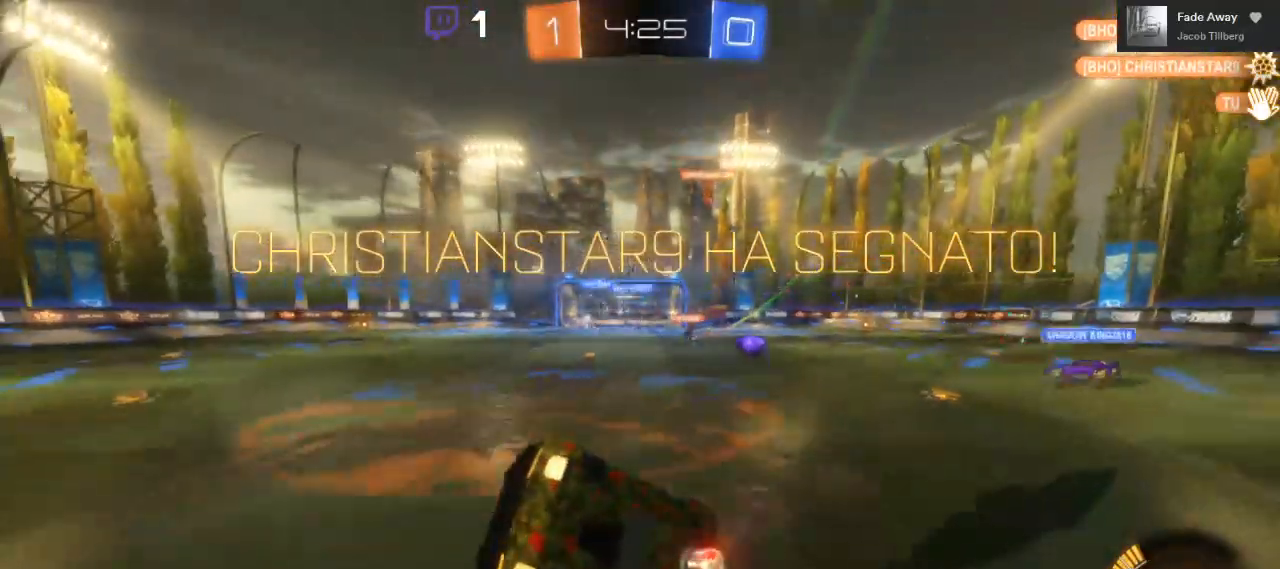
{"buttons": ["L2"], "left_stick": "center", "right_stick": "center", "events": [[333, "L2", "down"]]}
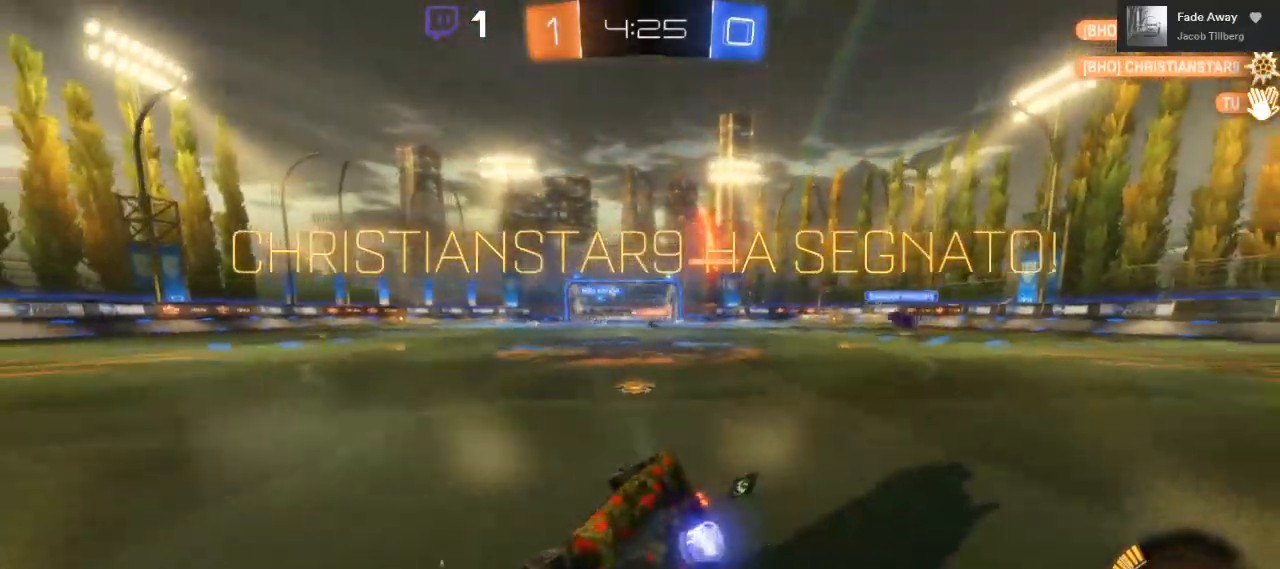
{"buttons": ["L2"], "left_stick": "center", "right_stick": "center", "events": []}
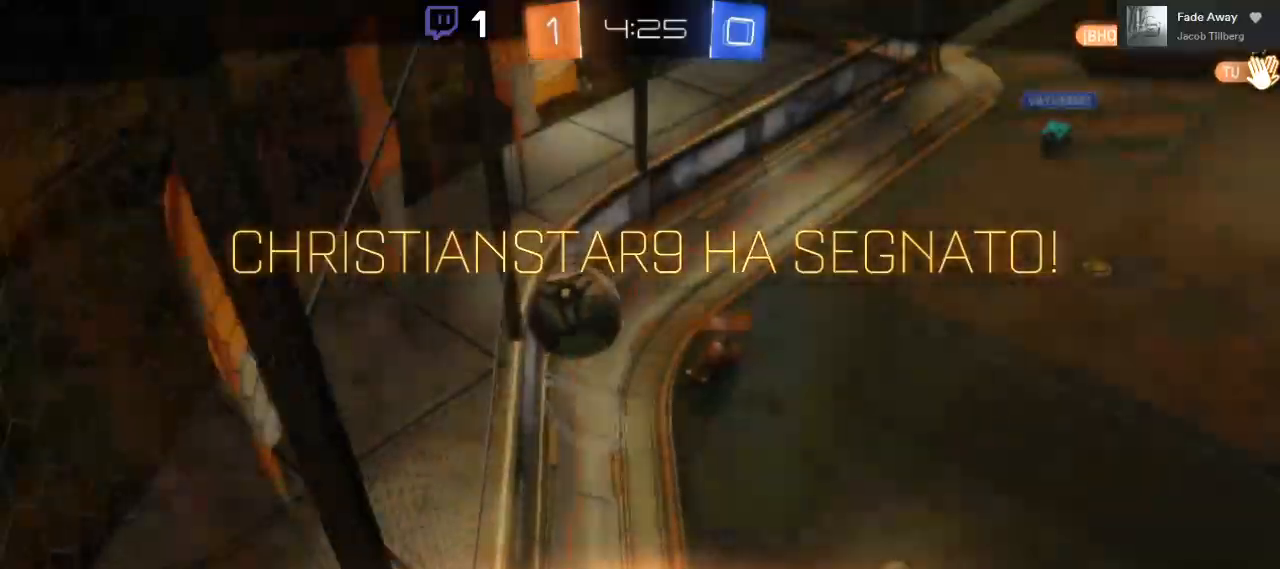
{"buttons": [], "left_stick": "down-right", "right_stick": "left", "events": [[233, "right_stick", "left"], [250, "L2", "up"], [267, "left_stick", "right"], [450, "left_stick", "down-right"]]}
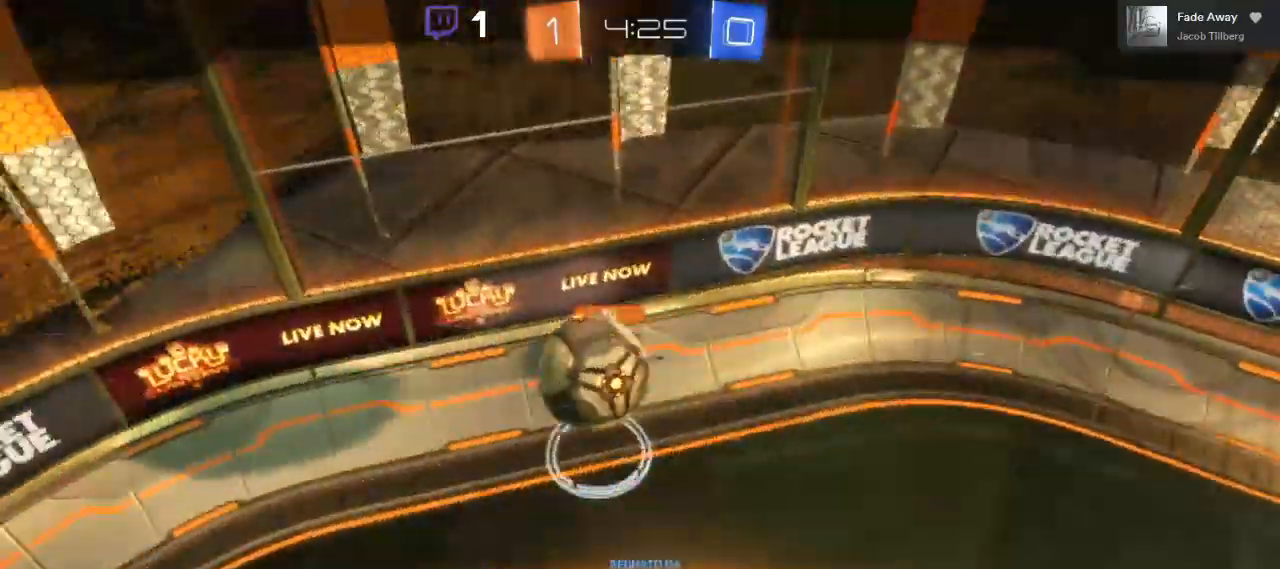
{"buttons": [], "left_stick": "center", "right_stick": "center"}
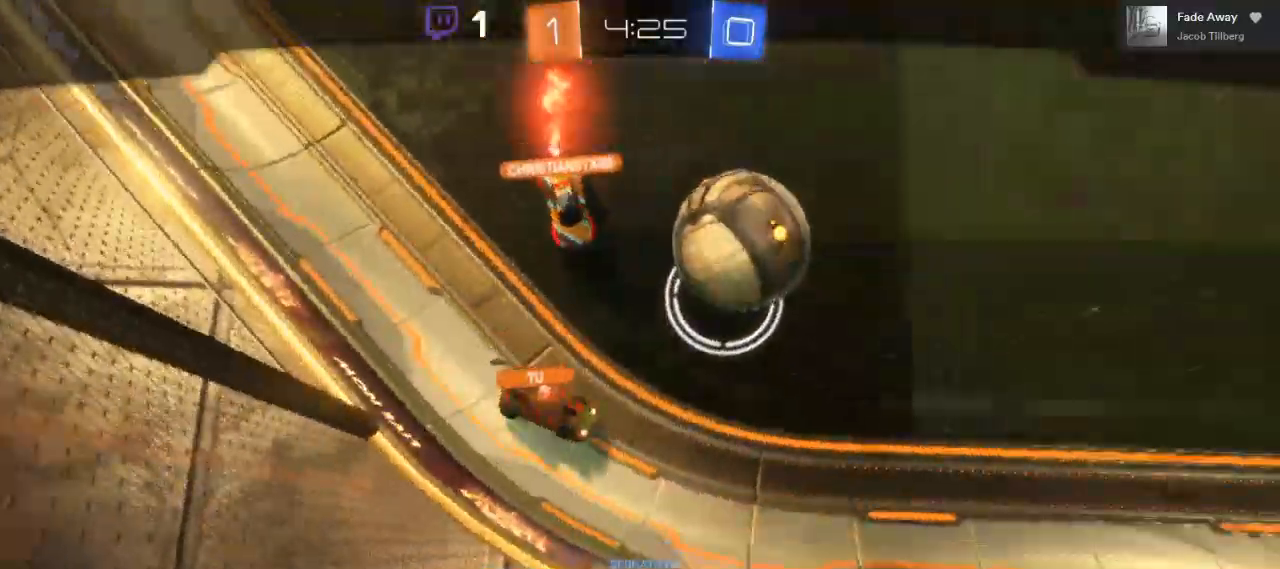
{"buttons": [], "left_stick": "center", "right_stick": "center", "events": [[33, "A", "down"], [183, "A", "up"]]}
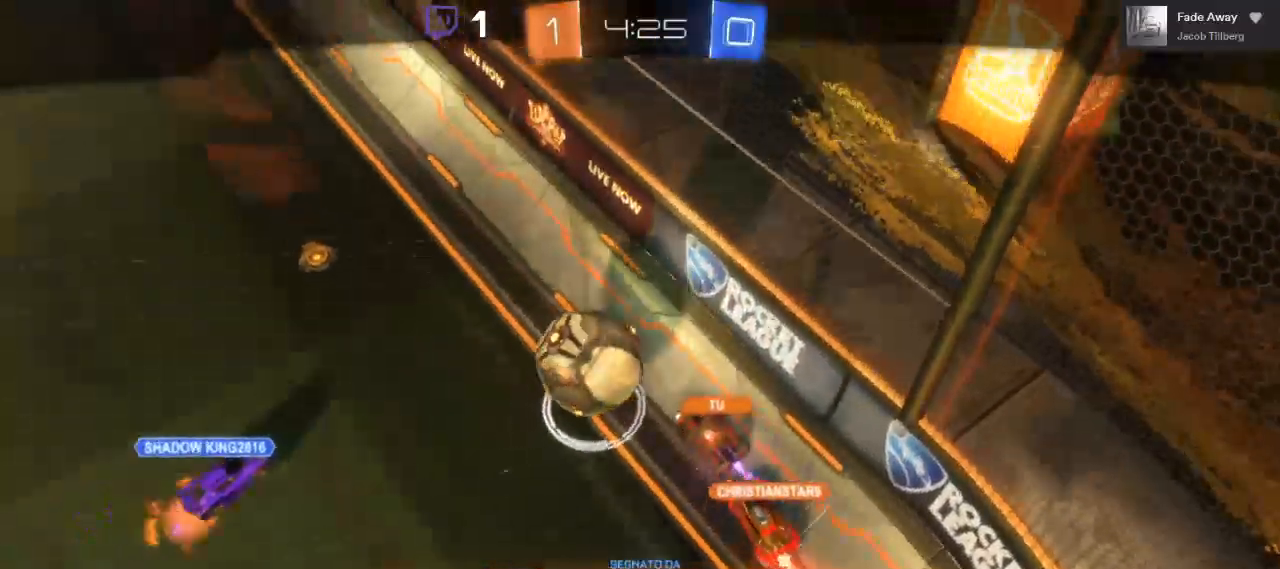
{"buttons": [], "left_stick": "center", "right_stick": "center", "events": []}
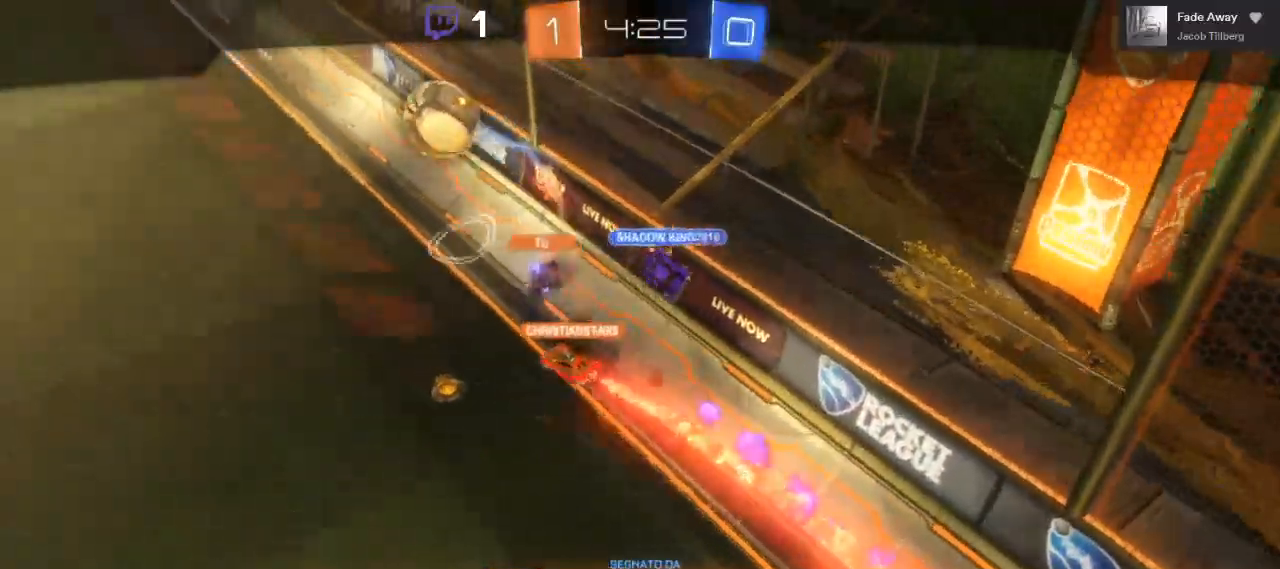
{"buttons": [], "left_stick": "center", "right_stick": "center", "events": []}
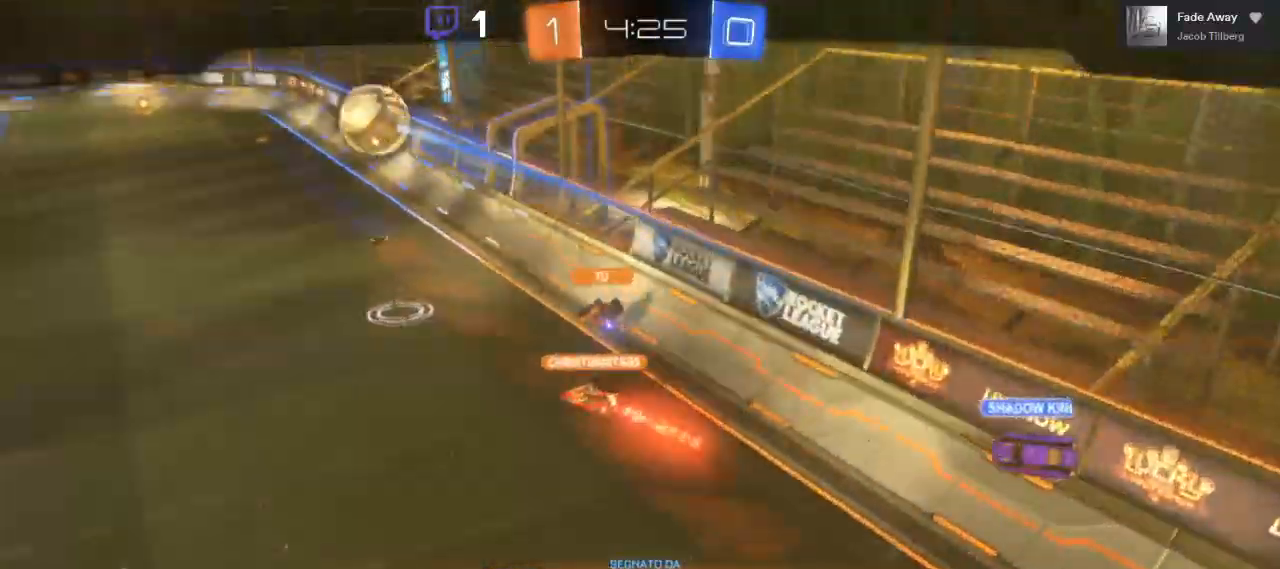
{"buttons": [], "left_stick": "center", "right_stick": "center", "events": []}
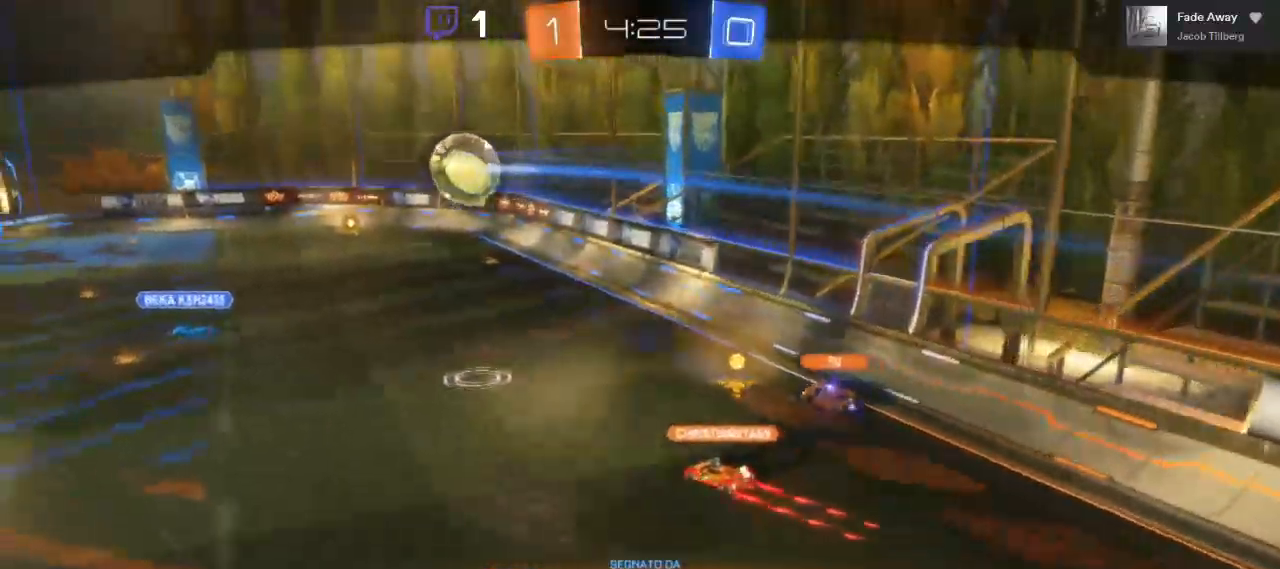
{"buttons": [], "left_stick": "center", "right_stick": "center", "events": []}
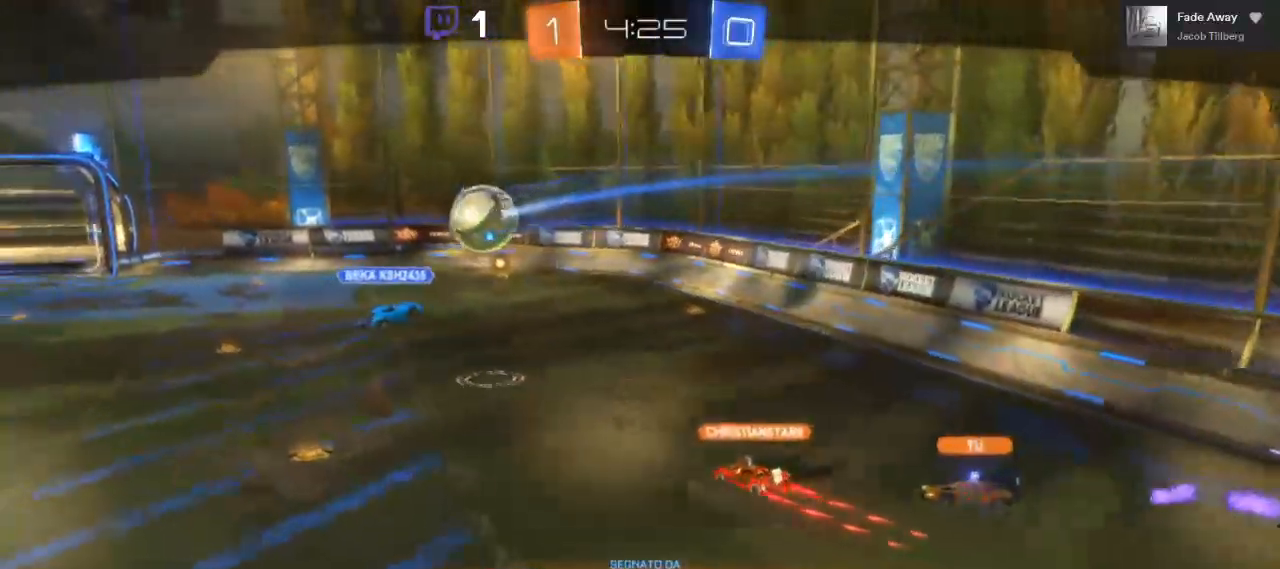
{"buttons": [], "left_stick": "center", "right_stick": "center", "events": []}
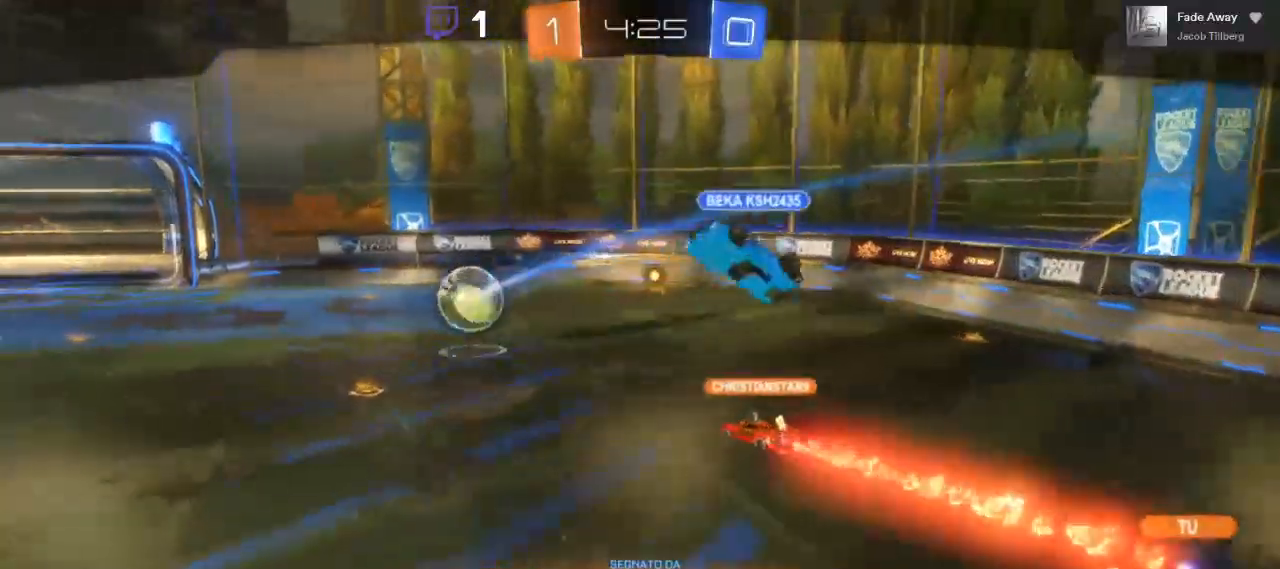
{"buttons": [], "left_stick": "center", "right_stick": "center", "events": []}
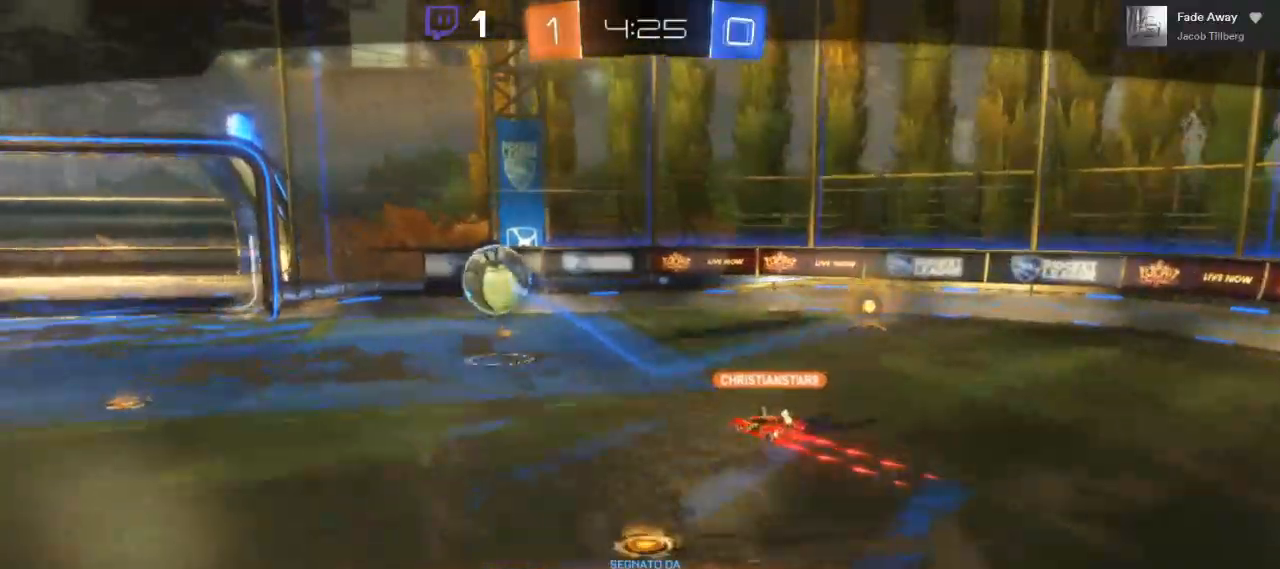
{"buttons": [], "left_stick": "center", "right_stick": "center", "events": []}
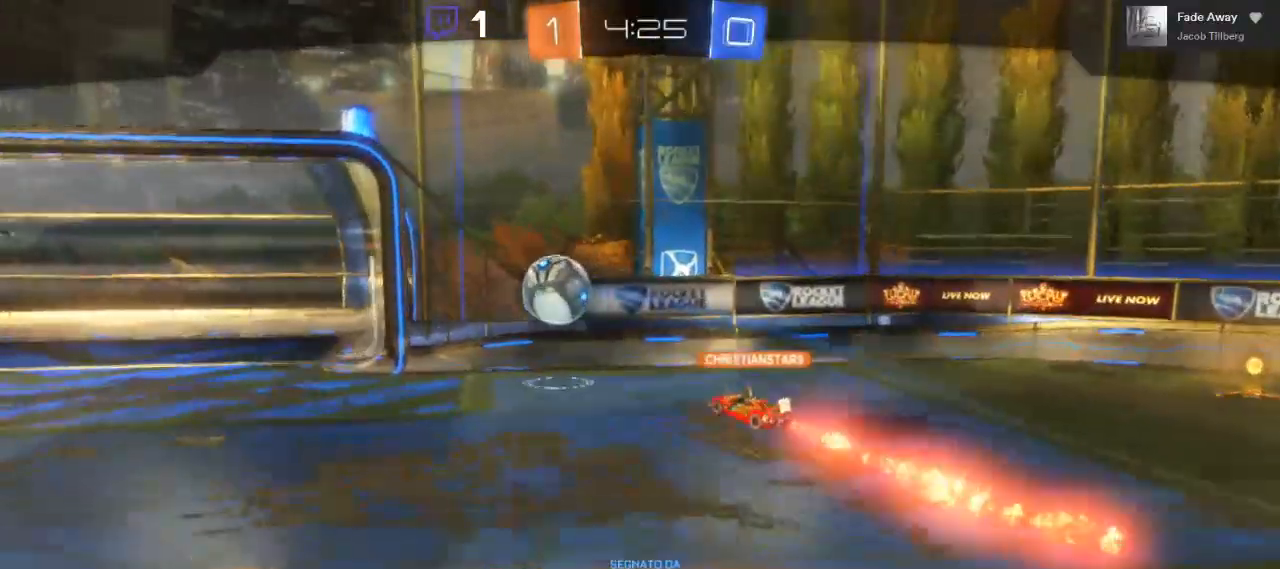
{"buttons": [], "left_stick": "center", "right_stick": "center", "events": []}
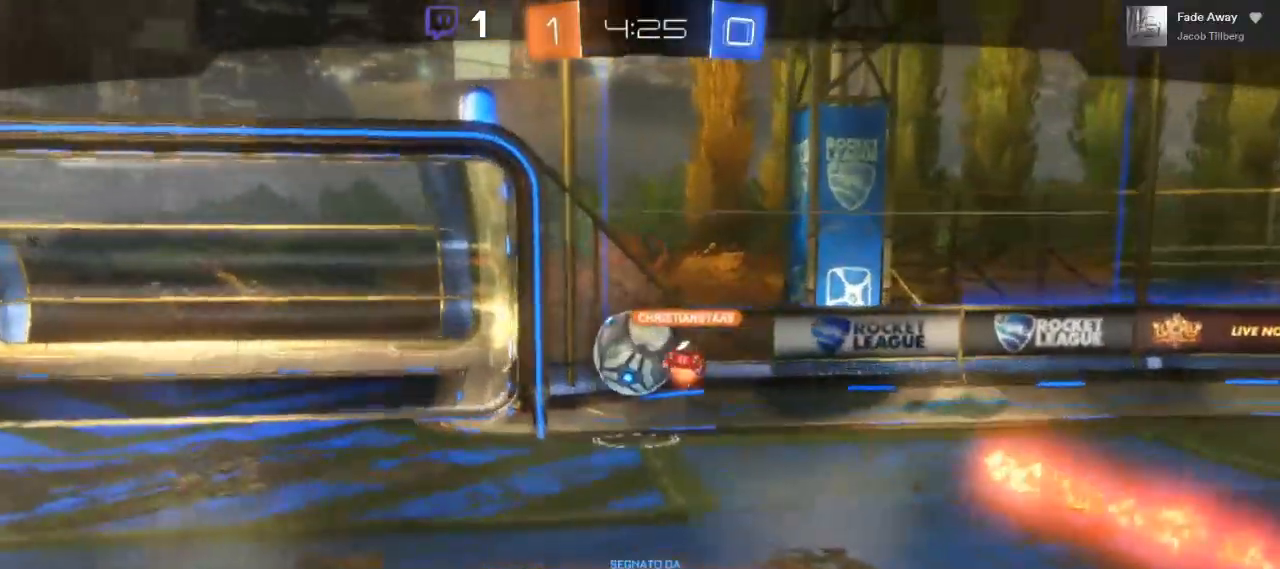
{"buttons": [], "left_stick": "center", "right_stick": "center", "events": [[200, "A", "down"], [350, "A", "up"]]}
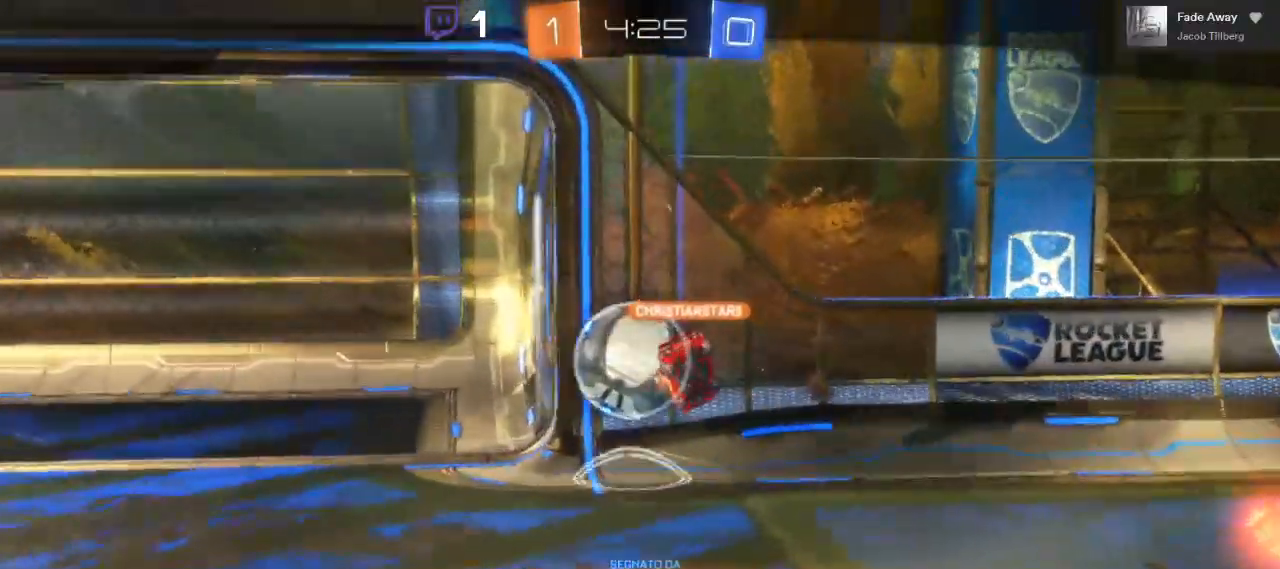
{"buttons": [], "left_stick": "right", "right_stick": "left", "events": [[133, "right_stick", "down-left"], [267, "left_stick", "down-right"], [333, "left_stick", "down-left"], [333, "right_stick", "right"], [483, "left_stick", "right"], [483, "right_stick", "left"]]}
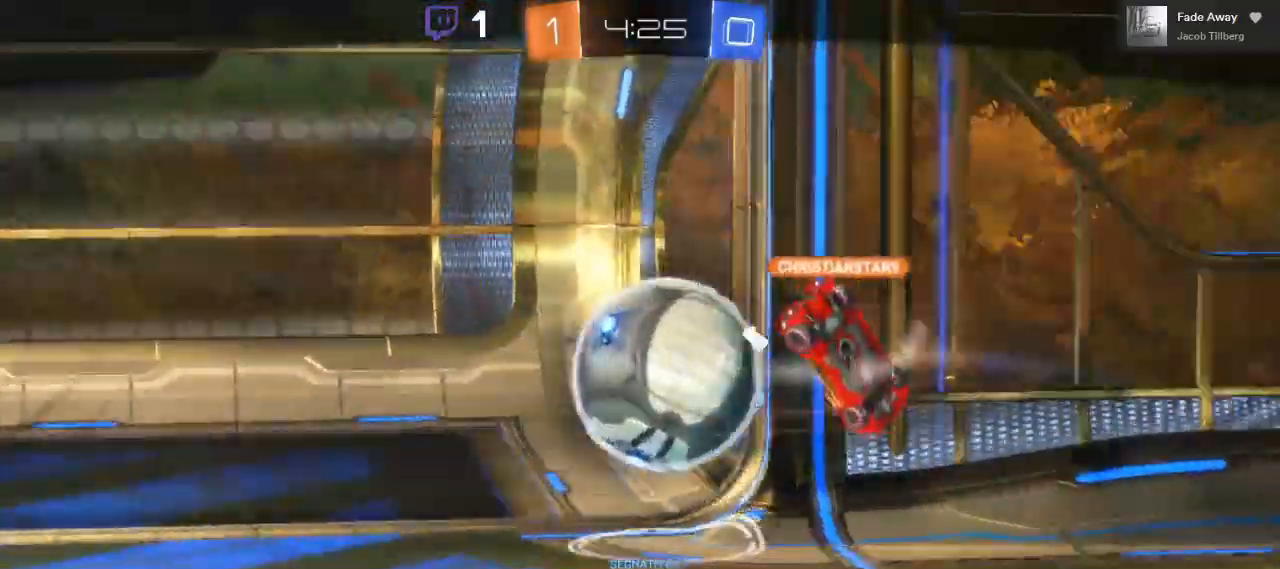
{"buttons": [], "left_stick": "up-left", "right_stick": "down"}
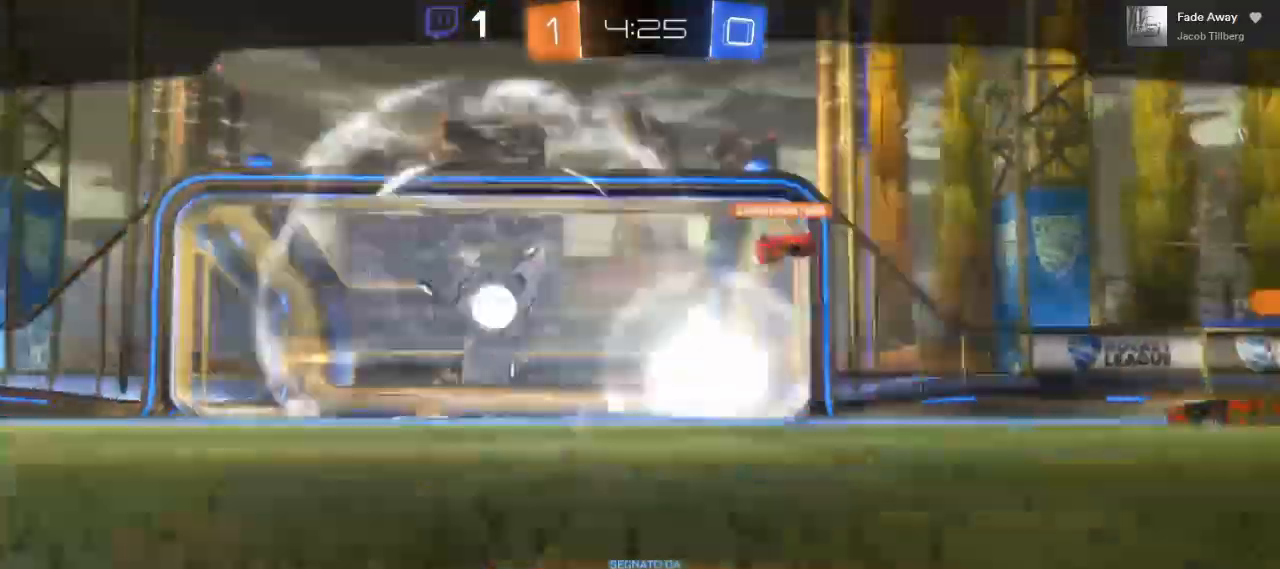
{"buttons": [], "left_stick": "left", "right_stick": "down-left", "events": [[67, "left_stick", "down"], [100, "right_stick", "up"], [233, "right_stick", "down-left"], [250, "left_stick", "left"], [333, "left_stick", "up"], [350, "right_stick", "right"], [417, "left_stick", "left"], [500, "right_stick", "down-left"]]}
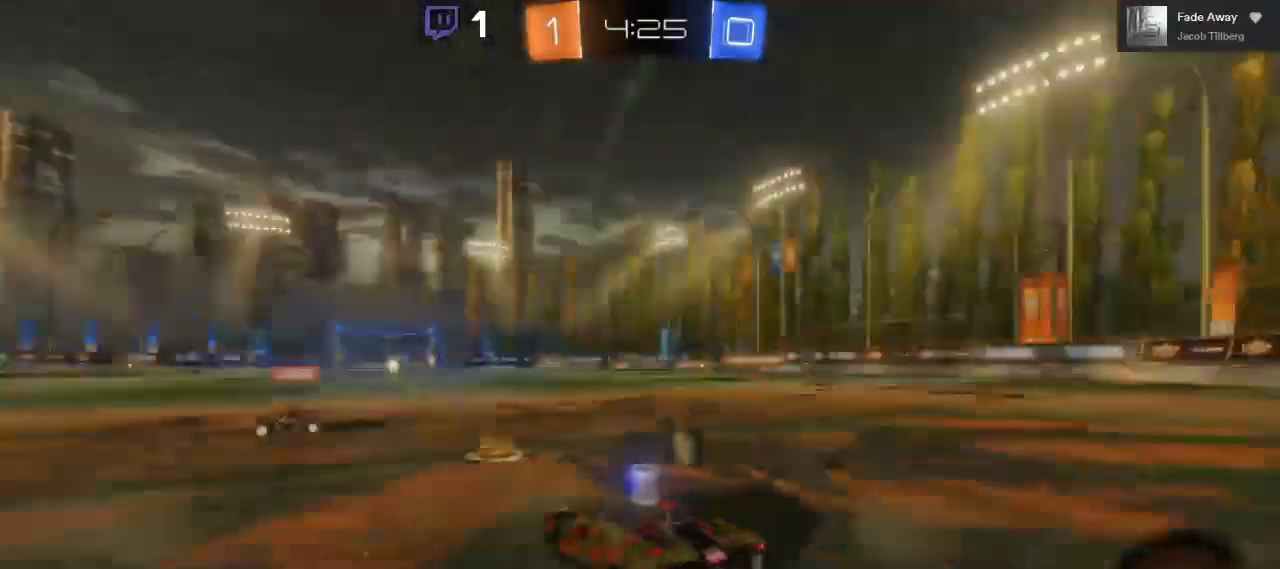
{"buttons": [], "left_stick": "center", "right_stick": "up-right", "events": [[17, "left_stick", "down-right"], [100, "right_stick", "right"], [133, "left_stick", "left"], [233, "right_stick", "down-left"], [283, "left_stick", "right"], [367, "right_stick", "up-left"], [433, "left_stick", "center"], [433, "right_stick", "up-right"]]}
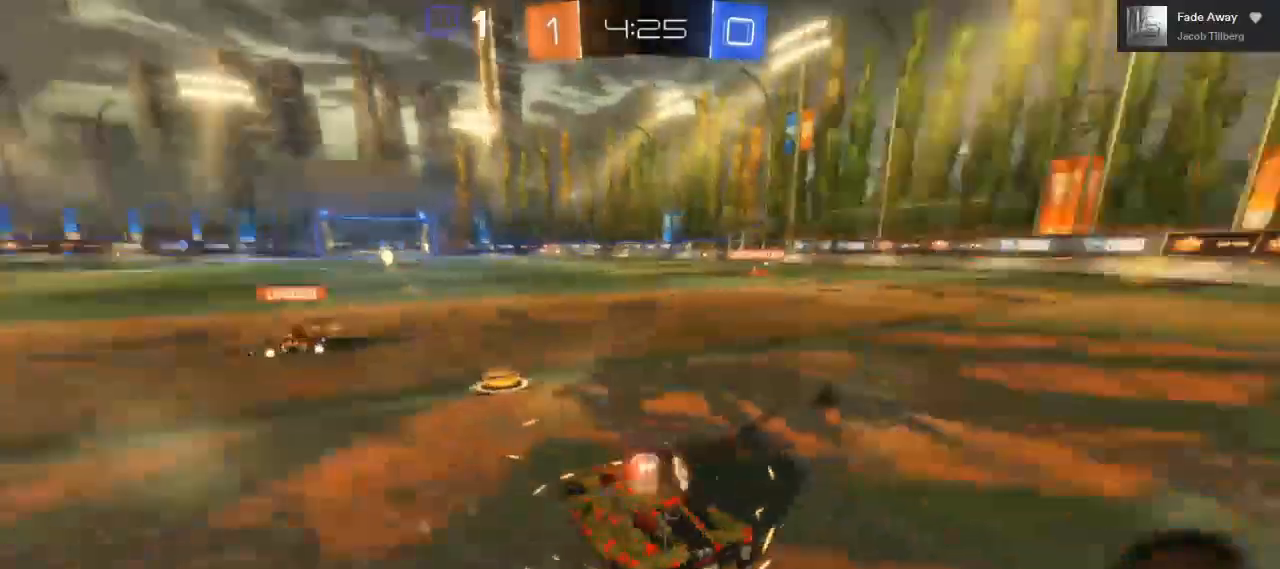
{"buttons": [], "left_stick": "center", "right_stick": "right", "events": [[67, "right_stick", "right"]]}
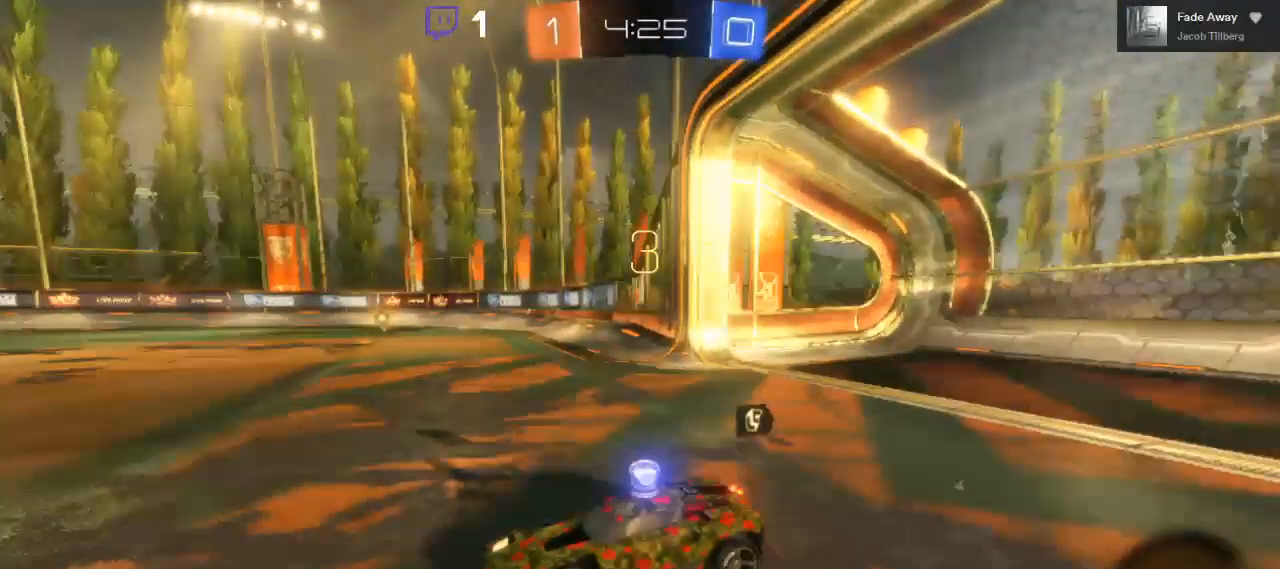
{"buttons": [], "left_stick": "center", "right_stick": "right", "events": []}
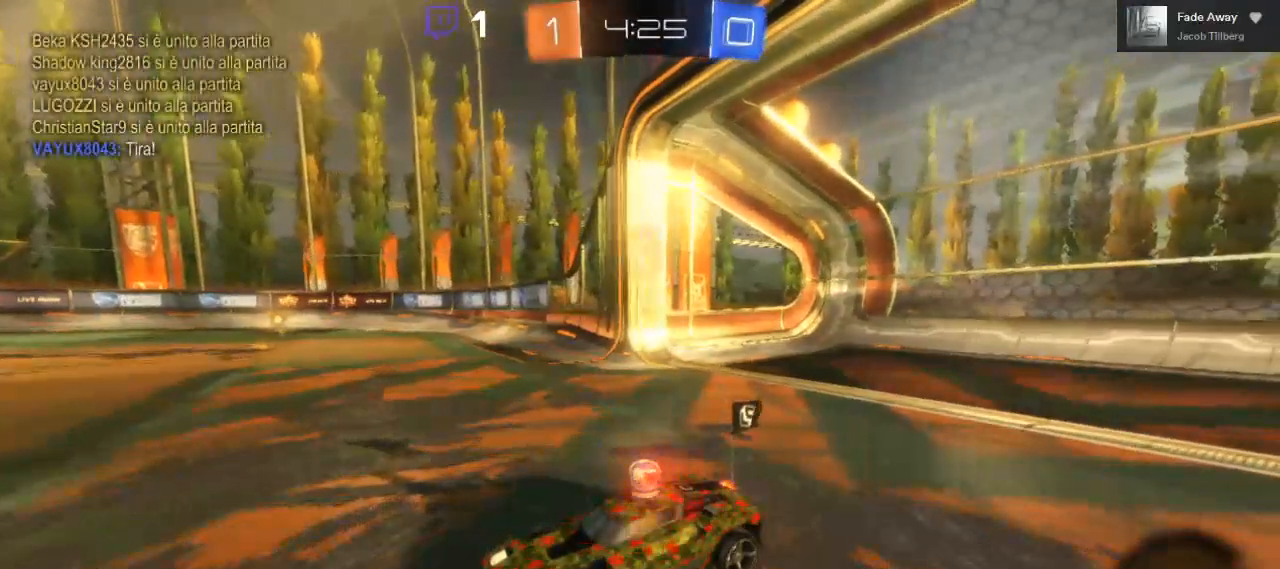
{"buttons": [], "left_stick": "center", "right_stick": "right", "events": []}
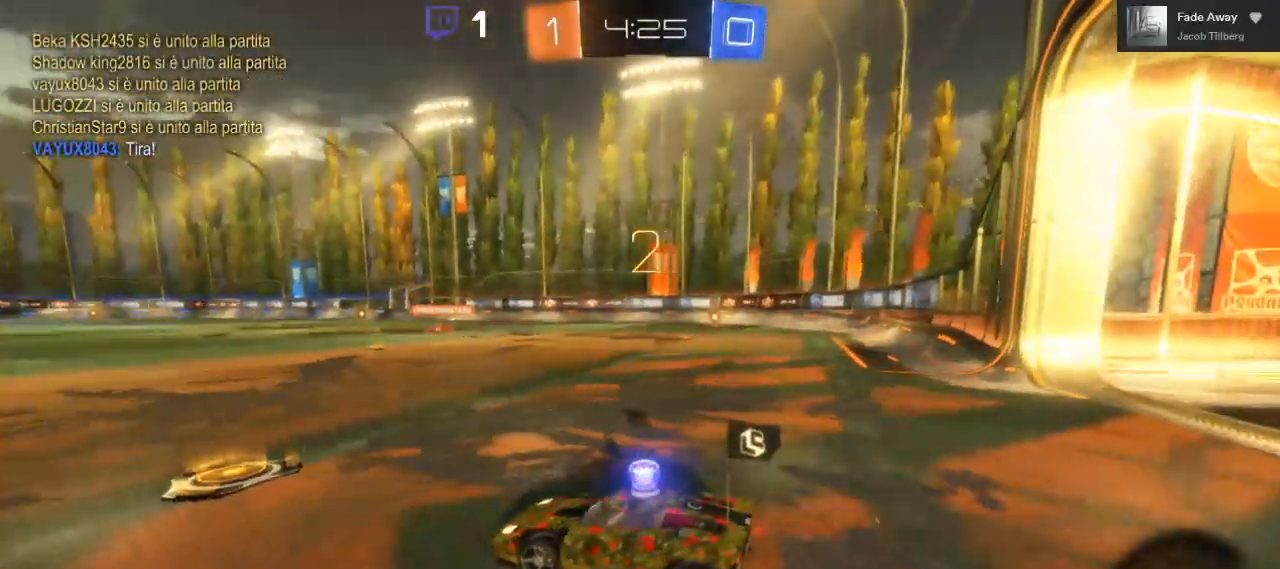
{"buttons": [], "left_stick": "center", "right_stick": "center", "events": [[250, "right_stick", "center"]]}
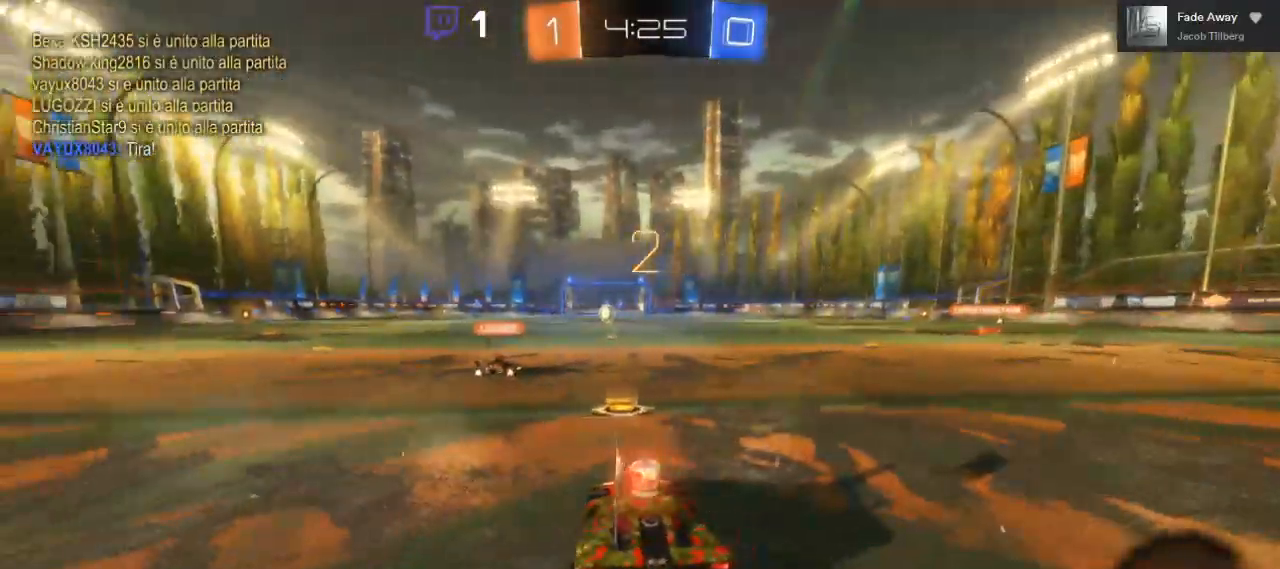
{"buttons": ["B", "R2"], "left_stick": "center", "right_stick": "center", "events": [[17, "R2", "down"], [250, "B", "down"]]}